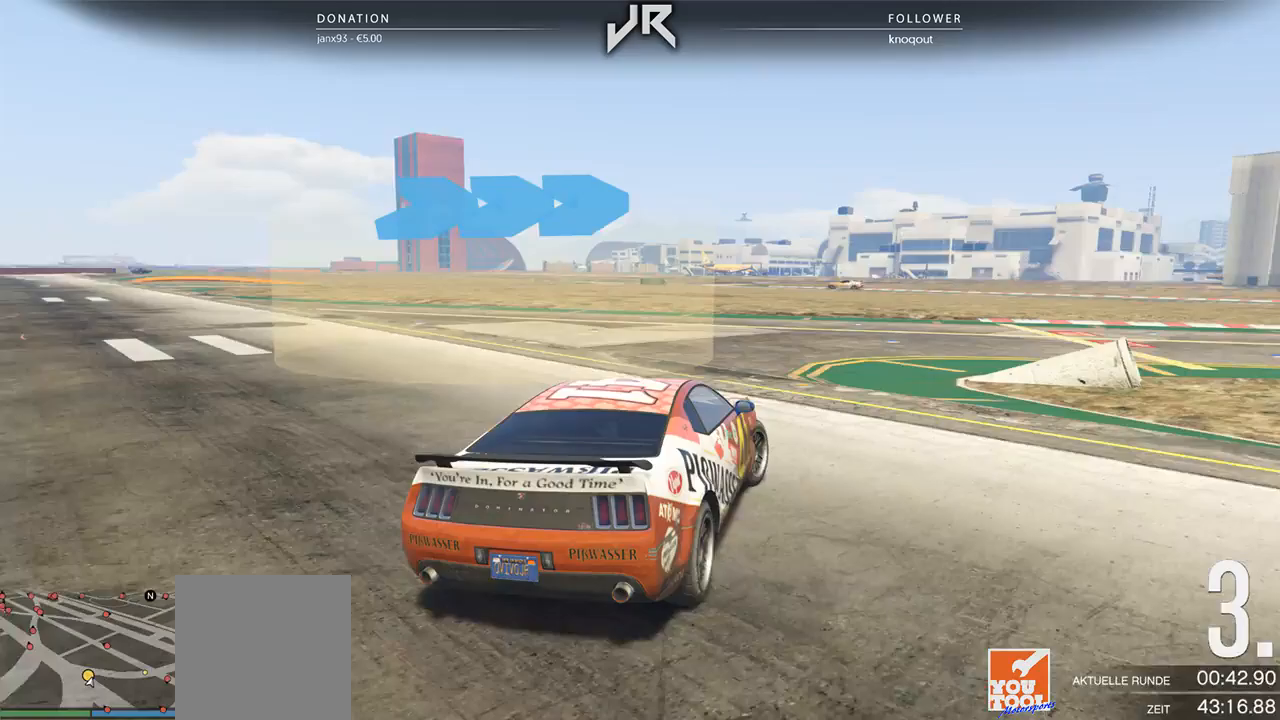
Gameplay with a controller (Xbox layout); each line is a JSON object with the inputs held at the frame after it. "events" lists button and stick changes between this image and that frame as [ms after this image, input, new state], when the widget could be followed in between. Not read: R2.
{"buttons": [], "left_stick": "right", "right_stick": "center", "events": [[83, "left_stick", "center"], [146, "left_stick", "right"], [417, "left_stick", "center"], [479, "left_stick", "right"]]}
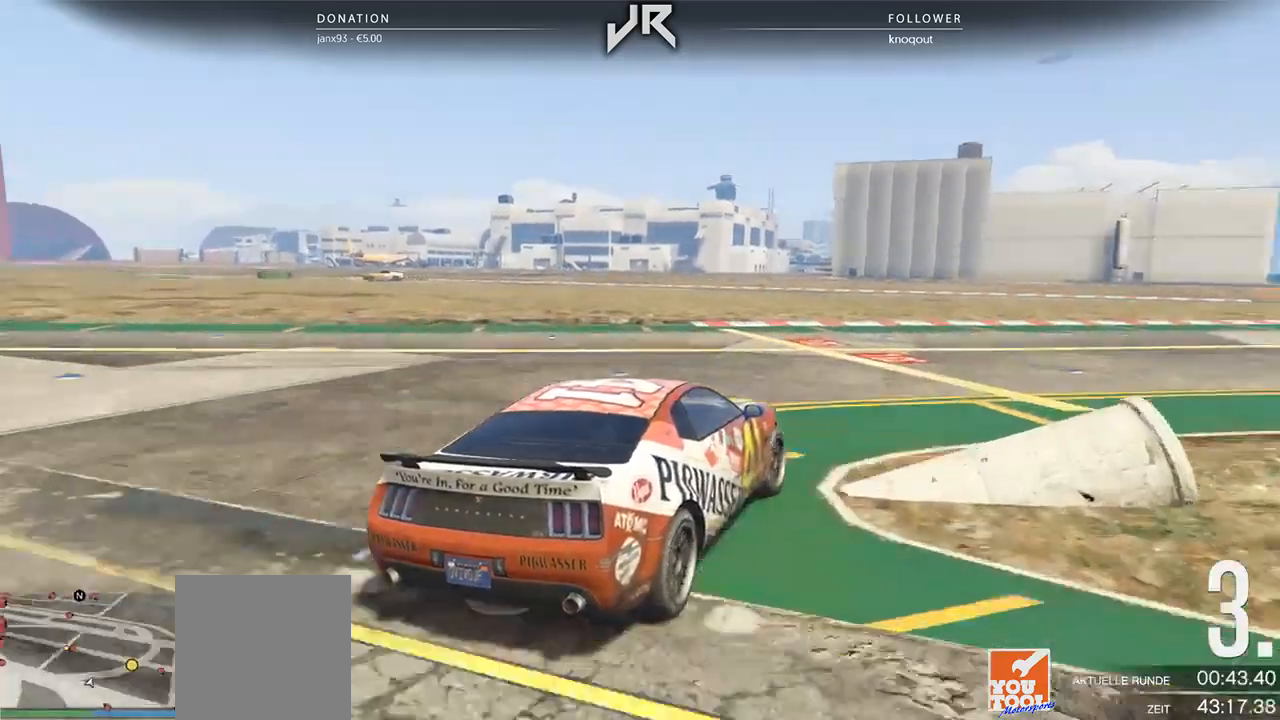
{"buttons": [], "left_stick": "right", "right_stick": "center", "events": [[146, "left_stick", "center"], [250, "left_stick", "right"], [375, "left_stick", "center"], [479, "left_stick", "right"]]}
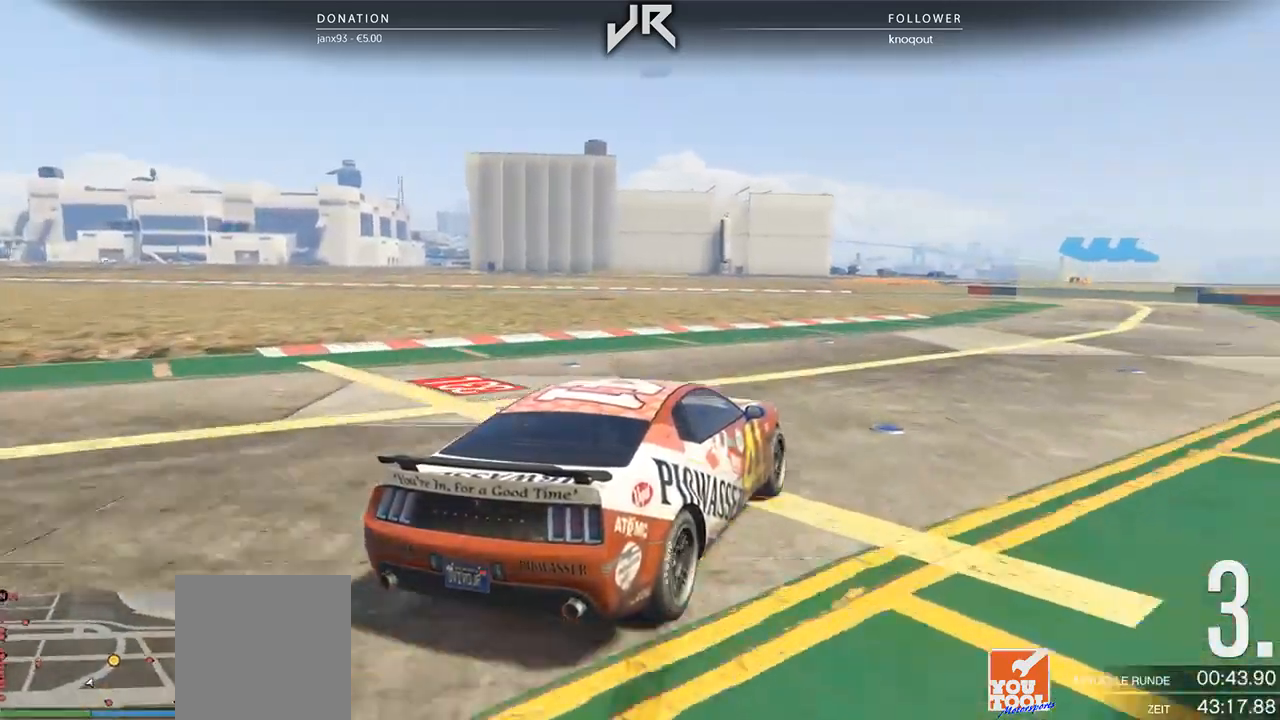
{"buttons": [], "left_stick": "center", "right_stick": "center", "events": [[229, "left_stick", "center"], [333, "left_stick", "right"], [438, "left_stick", "center"]]}
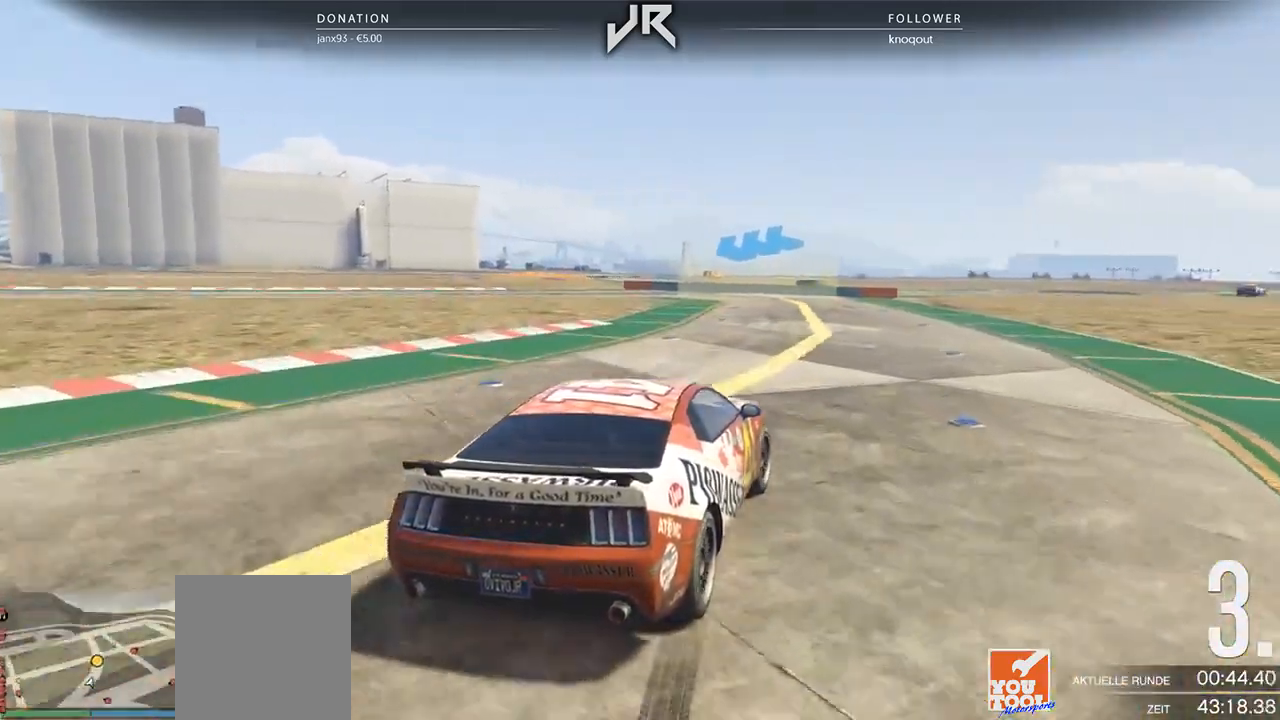
{"buttons": [], "left_stick": "left", "right_stick": "center", "events": [[42, "left_stick", "right"], [104, "left_stick", "center"], [438, "left_stick", "left"]]}
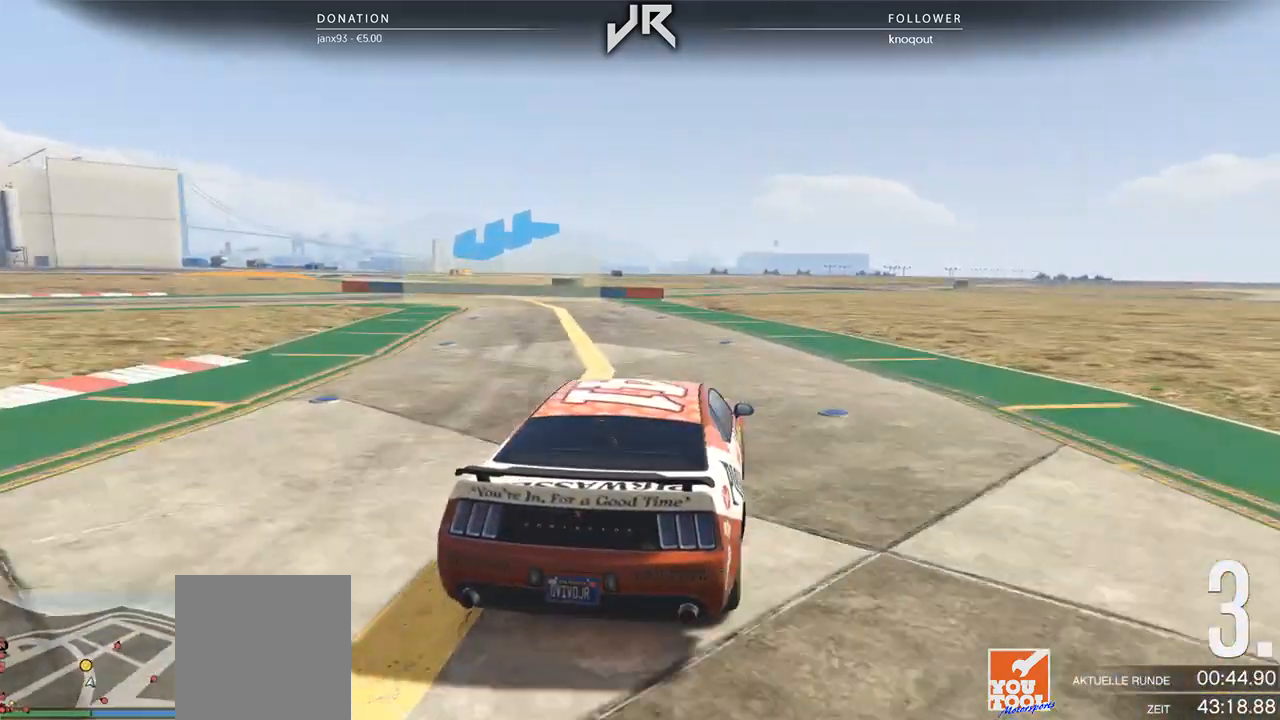
{"buttons": [], "left_stick": "down-left", "right_stick": "center", "events": [[62, "left_stick", "center"], [167, "left_stick", "left"], [354, "left_stick", "center"], [438, "left_stick", "down-left"]]}
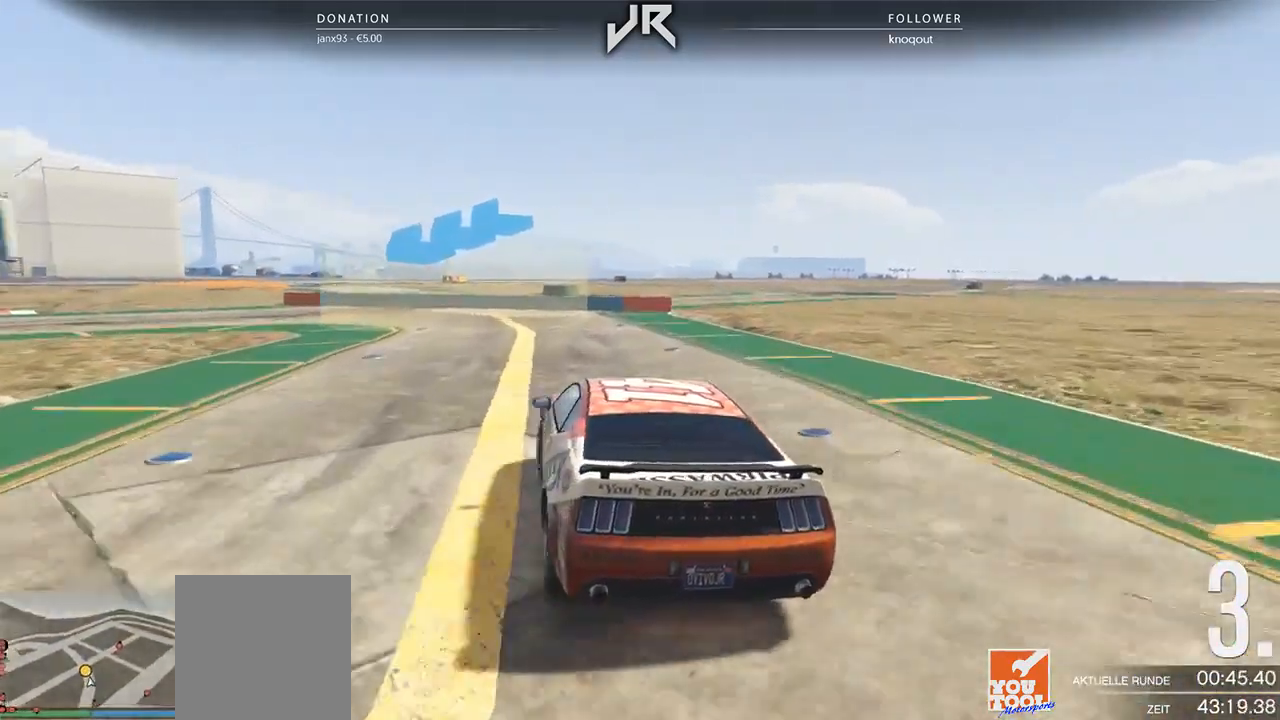
{"buttons": [], "left_stick": "down-left", "right_stick": "center", "events": [[250, "left_stick", "left"], [417, "left_stick", "center"], [479, "left_stick", "down-left"]]}
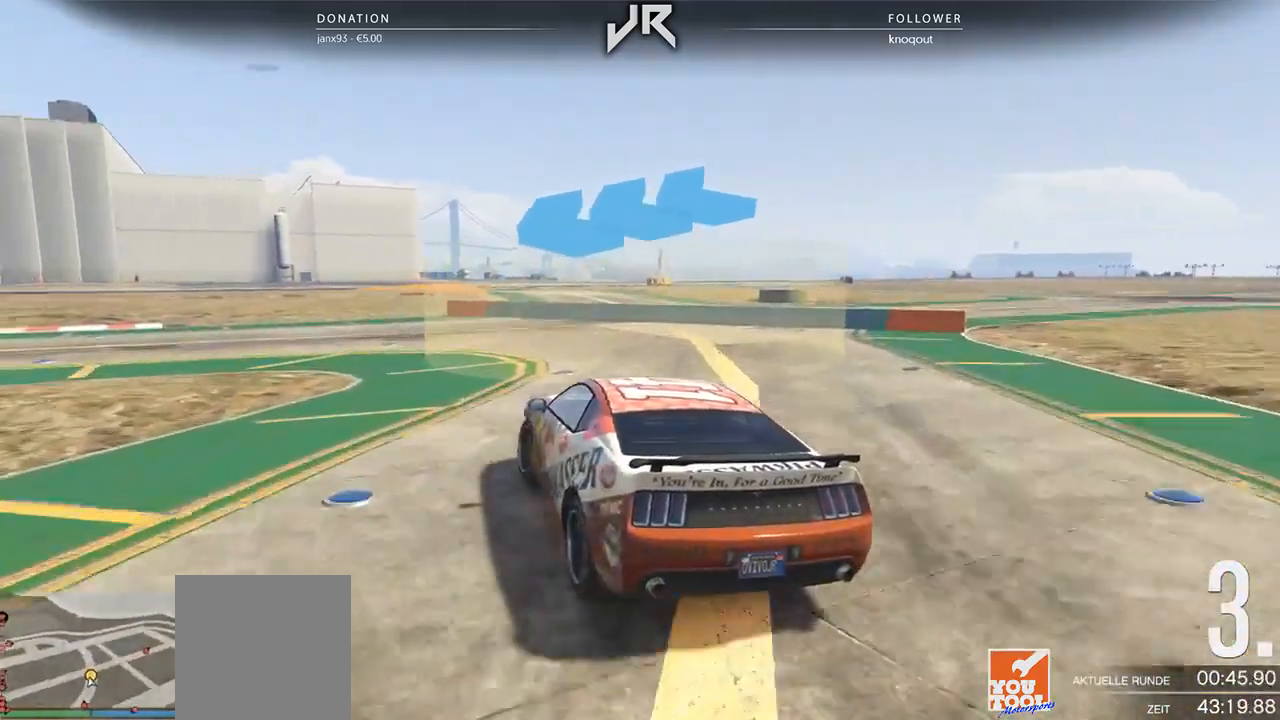
{"buttons": [], "left_stick": "down-left", "right_stick": "center", "events": [[146, "left_stick", "left"], [312, "left_stick", "center"], [375, "left_stick", "down-left"]]}
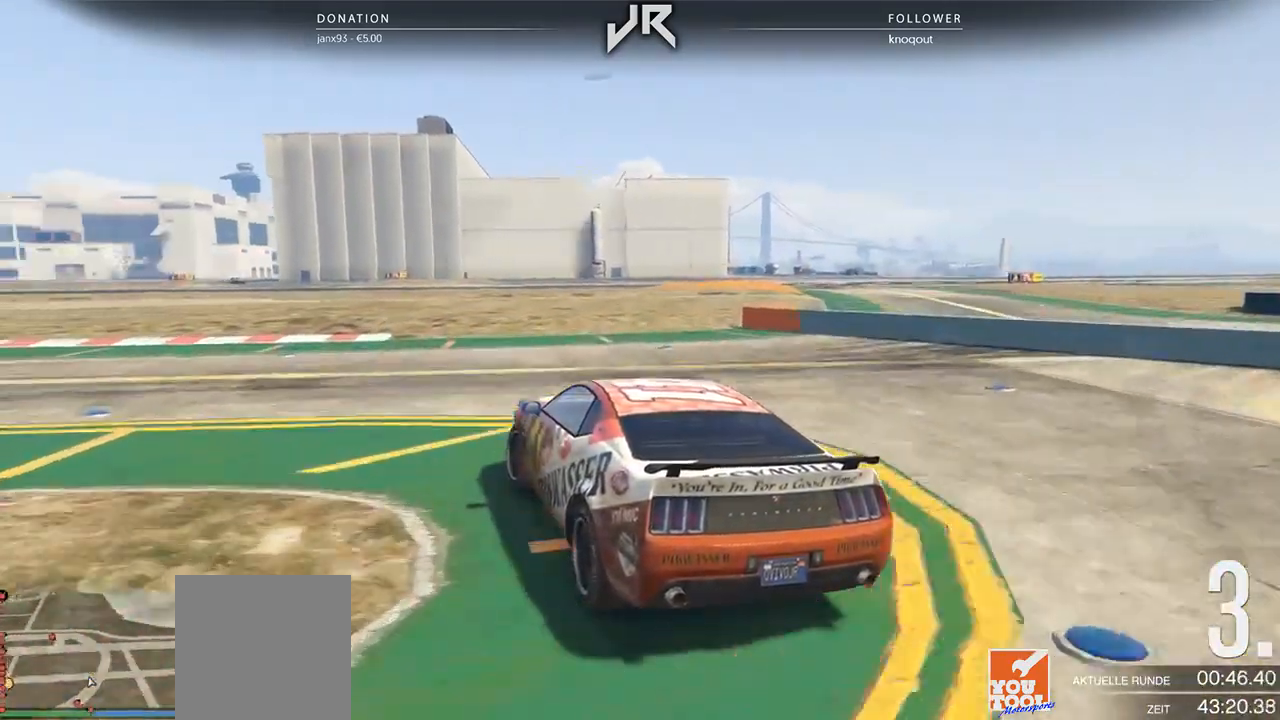
{"buttons": [], "left_stick": "center", "right_stick": "center", "events": [[21, "left_stick", "center"], [83, "left_stick", "left"], [438, "left_stick", "center"]]}
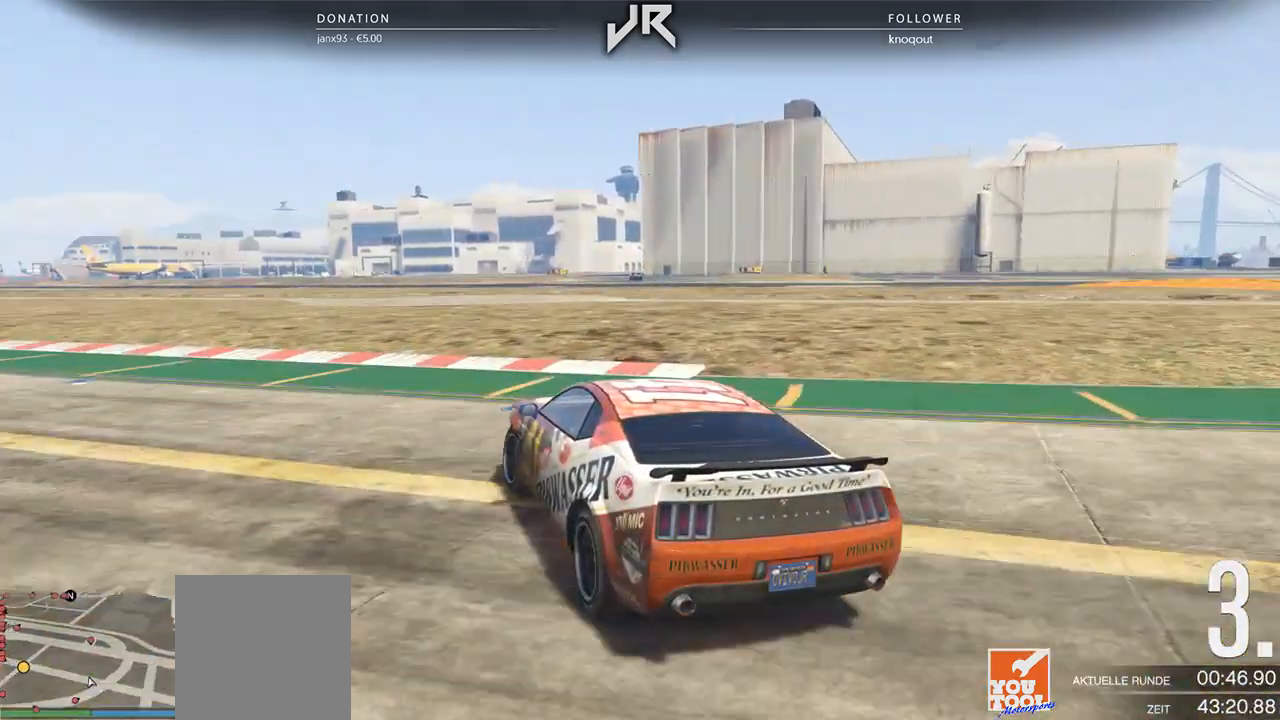
{"buttons": [], "left_stick": "left", "right_stick": "center", "events": [[42, "left_stick", "left"], [250, "left_stick", "center"], [333, "left_stick", "left"]]}
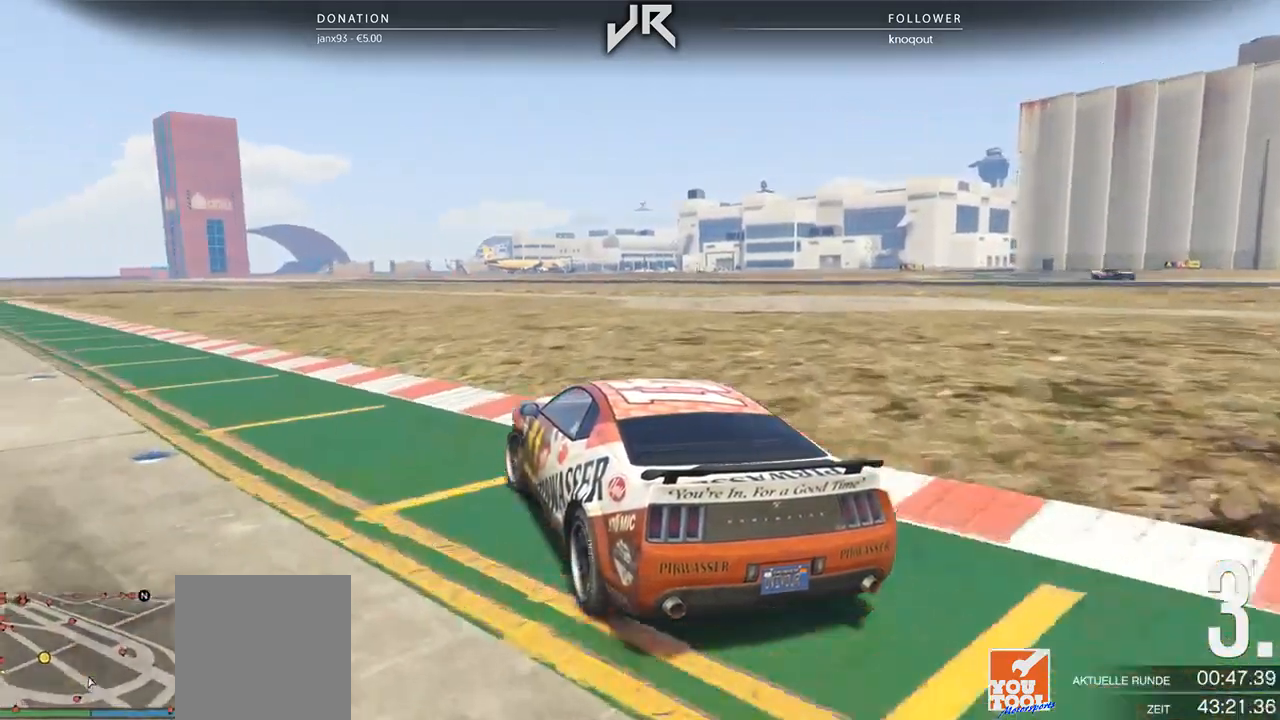
{"buttons": [], "left_stick": "center", "right_stick": "center", "events": [[167, "left_stick", "center"], [375, "left_stick", "down-left"], [458, "left_stick", "center"]]}
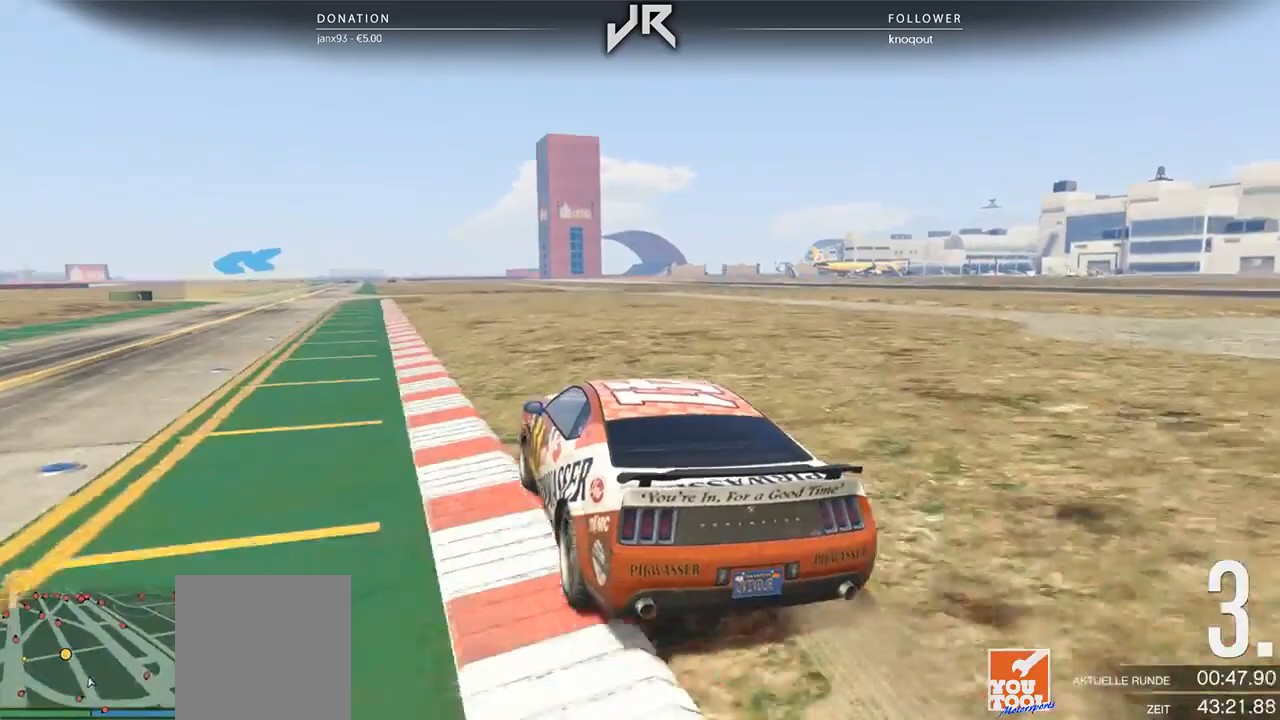
{"buttons": [], "left_stick": "center", "right_stick": "center", "events": [[104, "left_stick", "down-left"], [208, "left_stick", "center"], [396, "left_stick", "down-left"], [458, "left_stick", "center"]]}
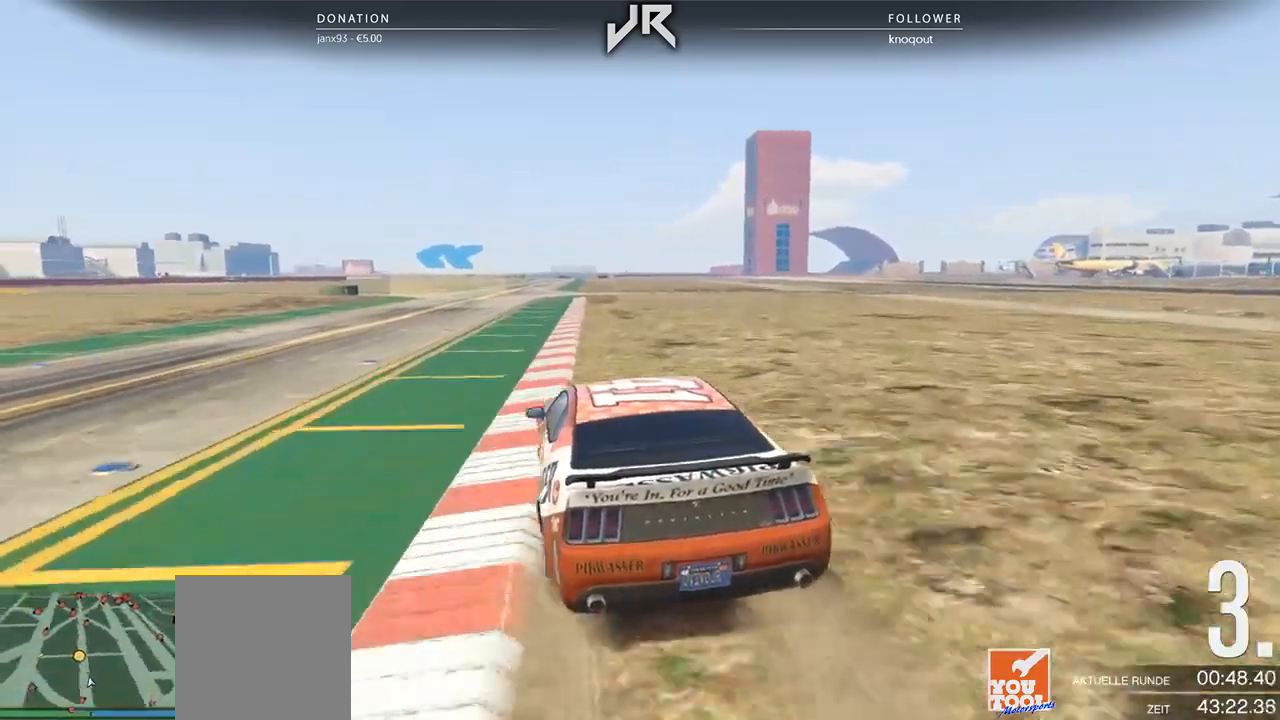
{"buttons": [], "left_stick": "center", "right_stick": "center", "events": [[188, "left_stick", "right"], [292, "left_stick", "center"]]}
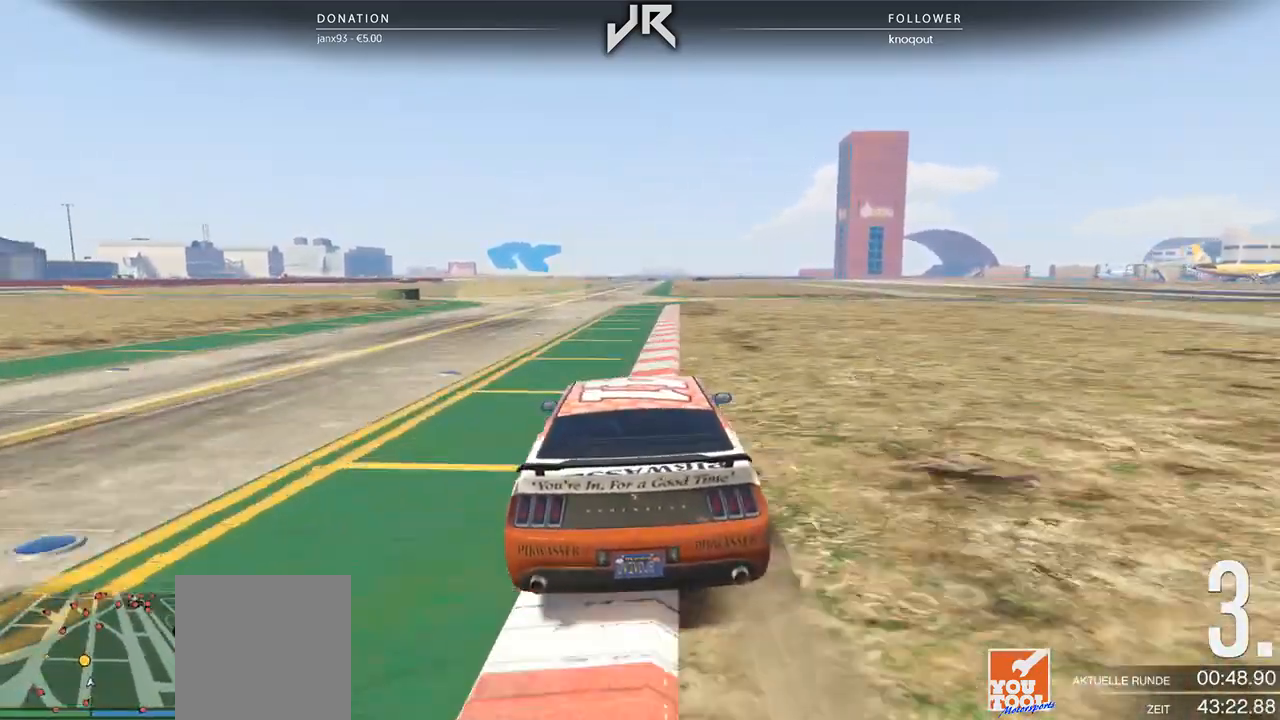
{"buttons": [], "left_stick": "center", "right_stick": "center", "events": [[250, "left_stick", "left"], [417, "left_stick", "center"]]}
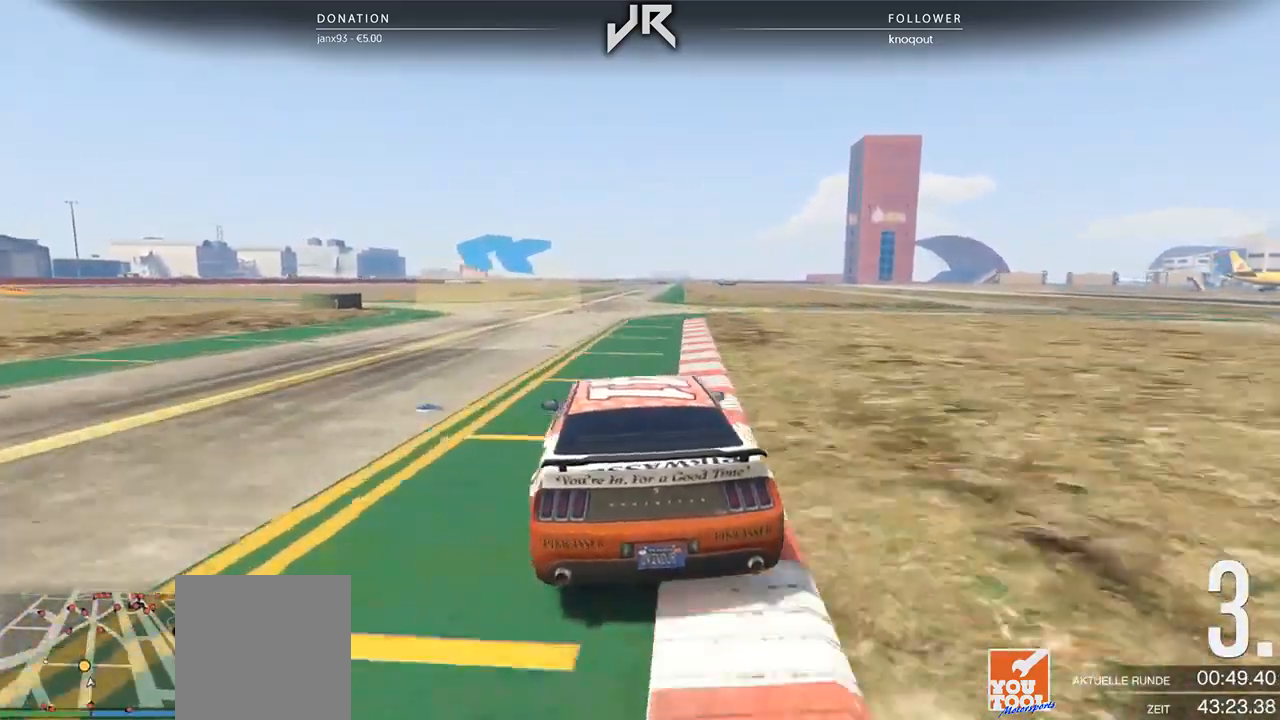
{"buttons": [], "left_stick": "left", "right_stick": "center", "events": [[21, "left_stick", "down-left"], [208, "left_stick", "center"], [438, "left_stick", "left"]]}
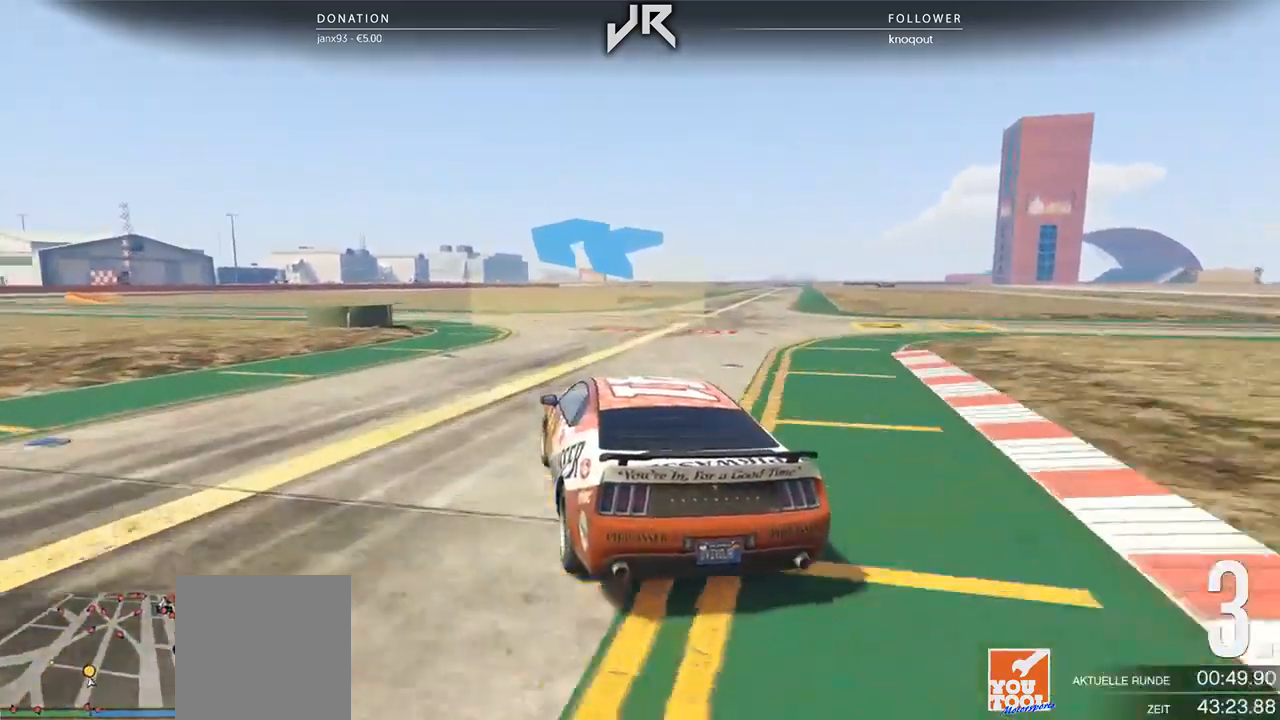
{"buttons": [], "left_stick": "down-left", "right_stick": "center", "events": [[104, "left_stick", "center"], [208, "left_stick", "down-left"], [312, "left_stick", "center"], [479, "left_stick", "down-left"]]}
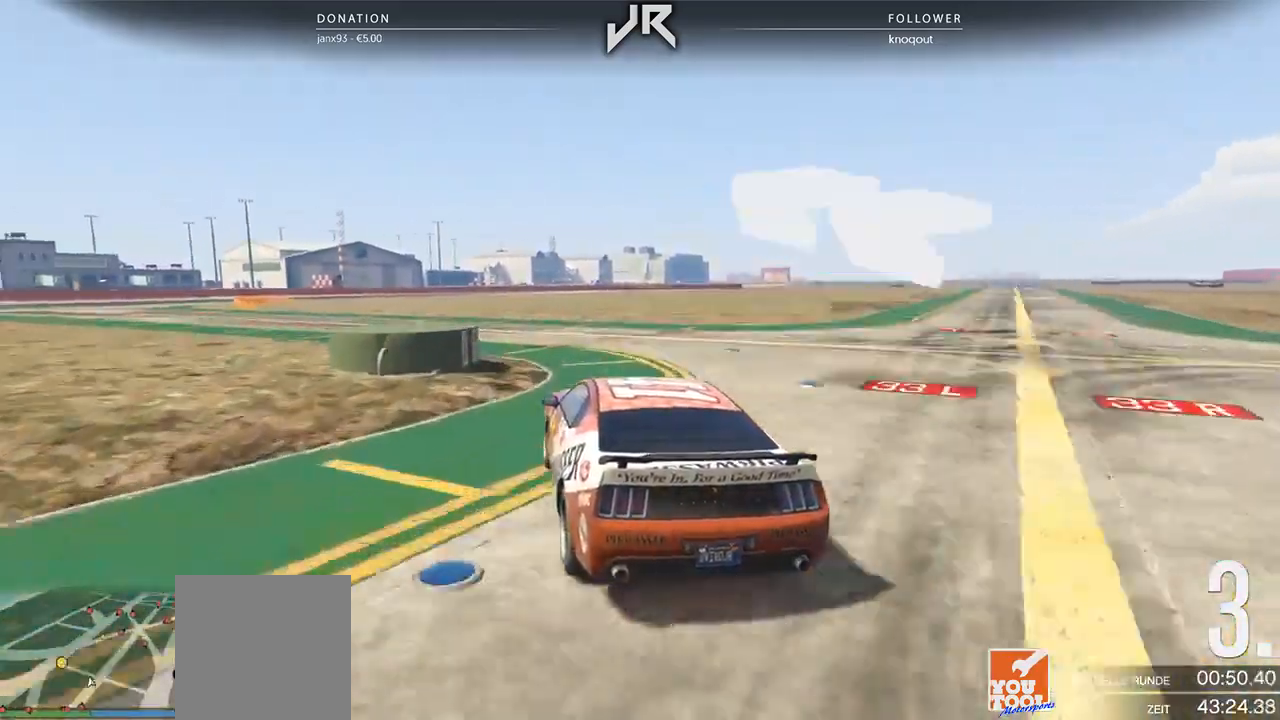
{"buttons": [], "left_stick": "down-left", "right_stick": "center", "events": [[312, "left_stick", "center"], [479, "left_stick", "down-left"]]}
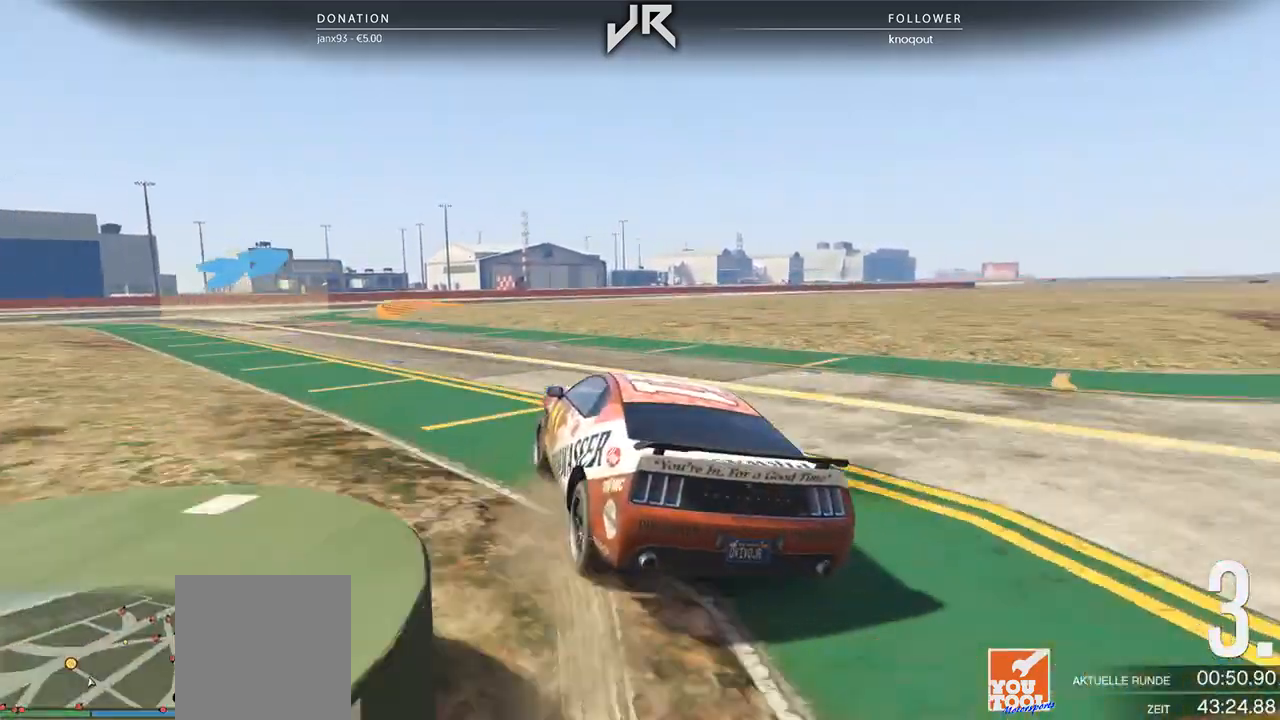
{"buttons": [], "left_stick": "center", "right_stick": "center", "events": [[146, "left_stick", "center"], [271, "left_stick", "down-left"], [458, "left_stick", "center"]]}
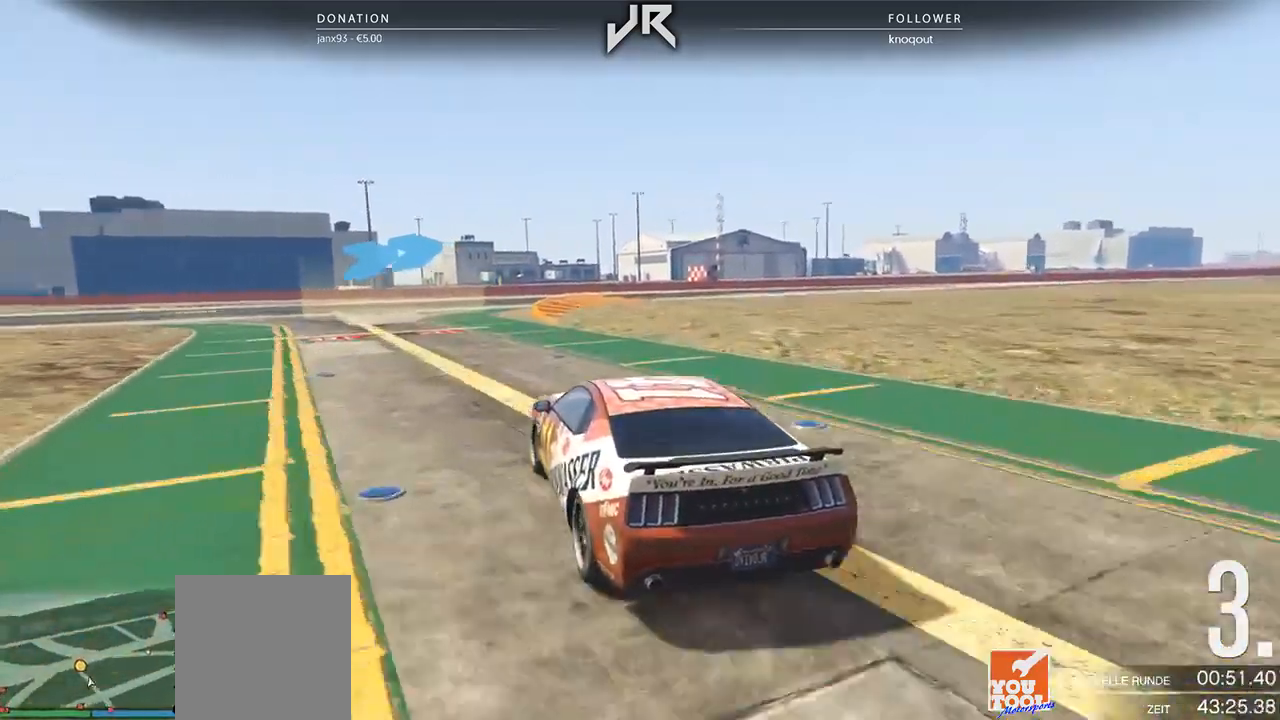
{"buttons": [], "left_stick": "center", "right_stick": "center", "events": [[62, "left_stick", "down-left"], [125, "left_stick", "center"], [333, "left_stick", "right"], [438, "left_stick", "center"]]}
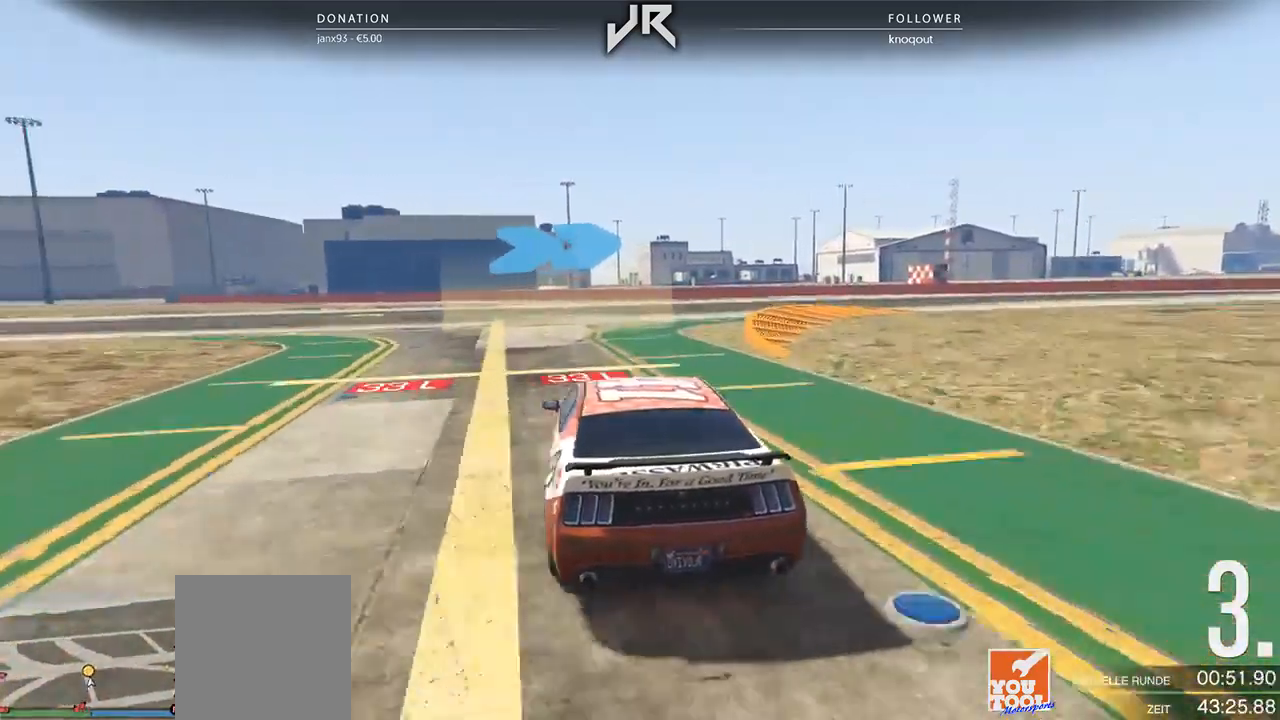
{"buttons": [], "left_stick": "right", "right_stick": "center", "events": [[83, "left_stick", "right"], [396, "left_stick", "center"], [479, "left_stick", "right"]]}
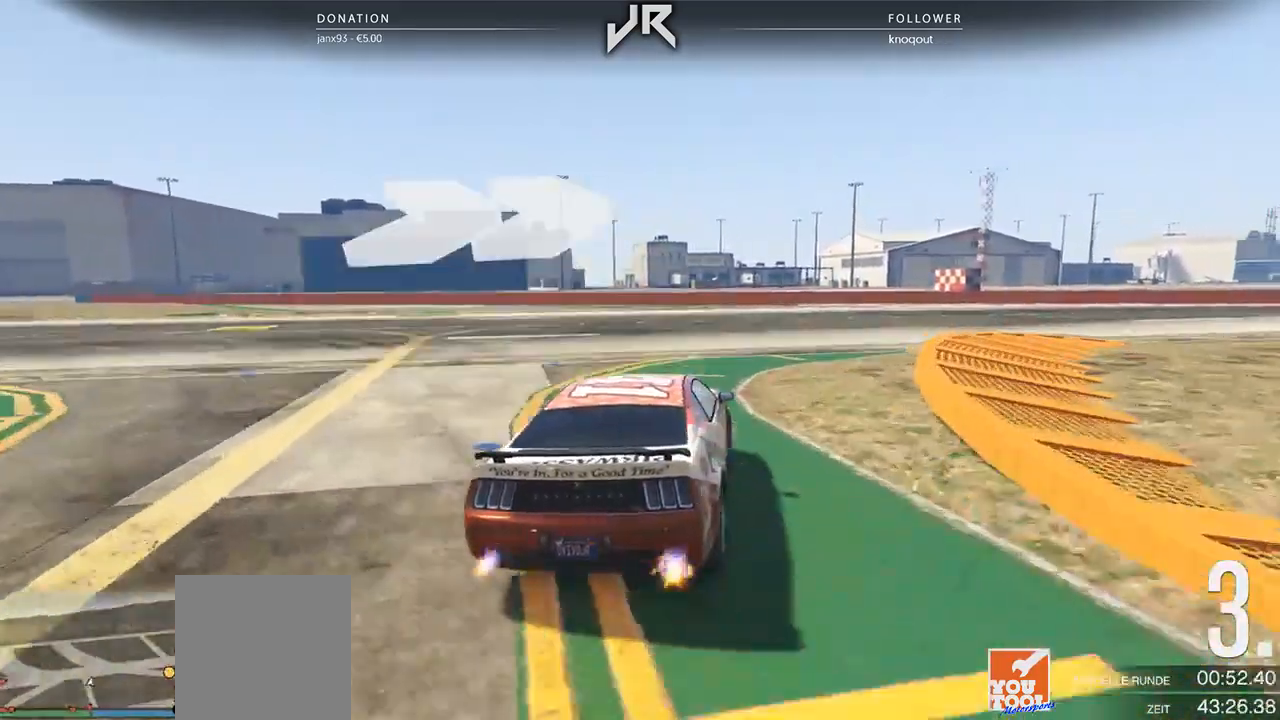
{"buttons": [], "left_stick": "right", "right_stick": "center", "events": [[125, "left_stick", "center"], [250, "left_stick", "right"], [375, "left_stick", "center"], [458, "left_stick", "right"]]}
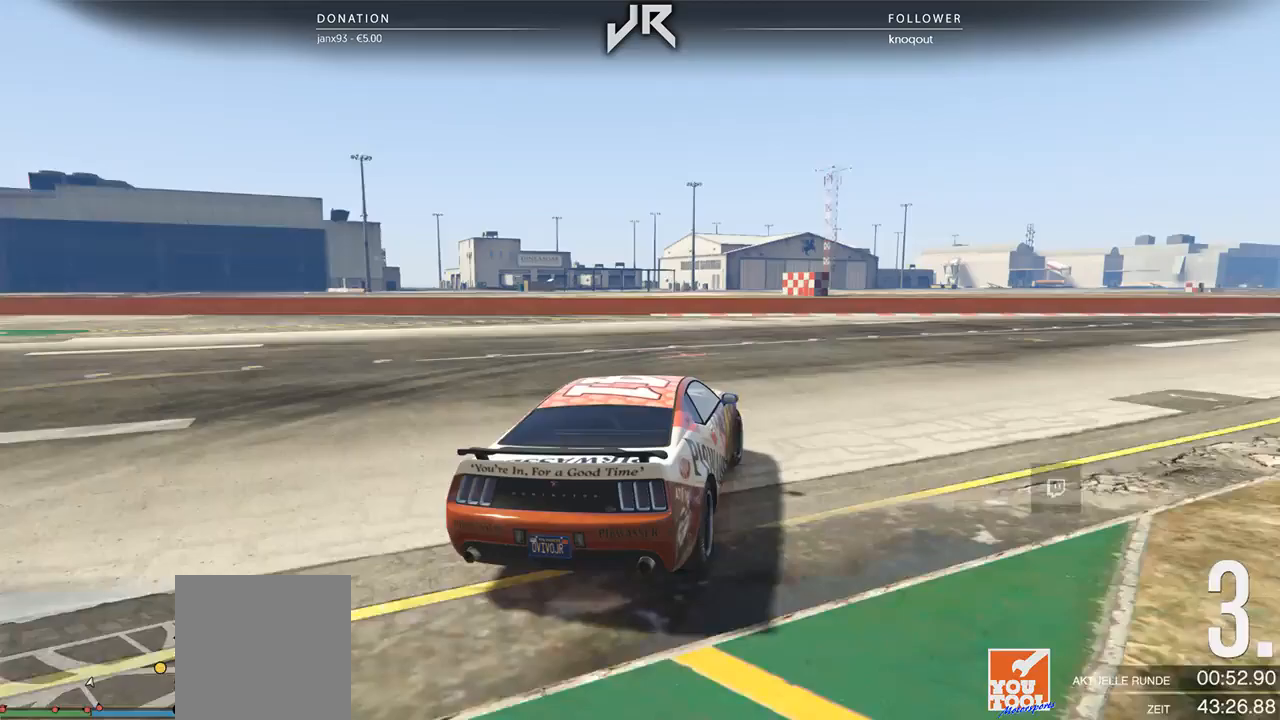
{"buttons": [], "left_stick": "right", "right_stick": "center", "events": [[42, "left_stick", "center"], [146, "left_stick", "right"], [271, "left_stick", "center"], [375, "left_stick", "right"]]}
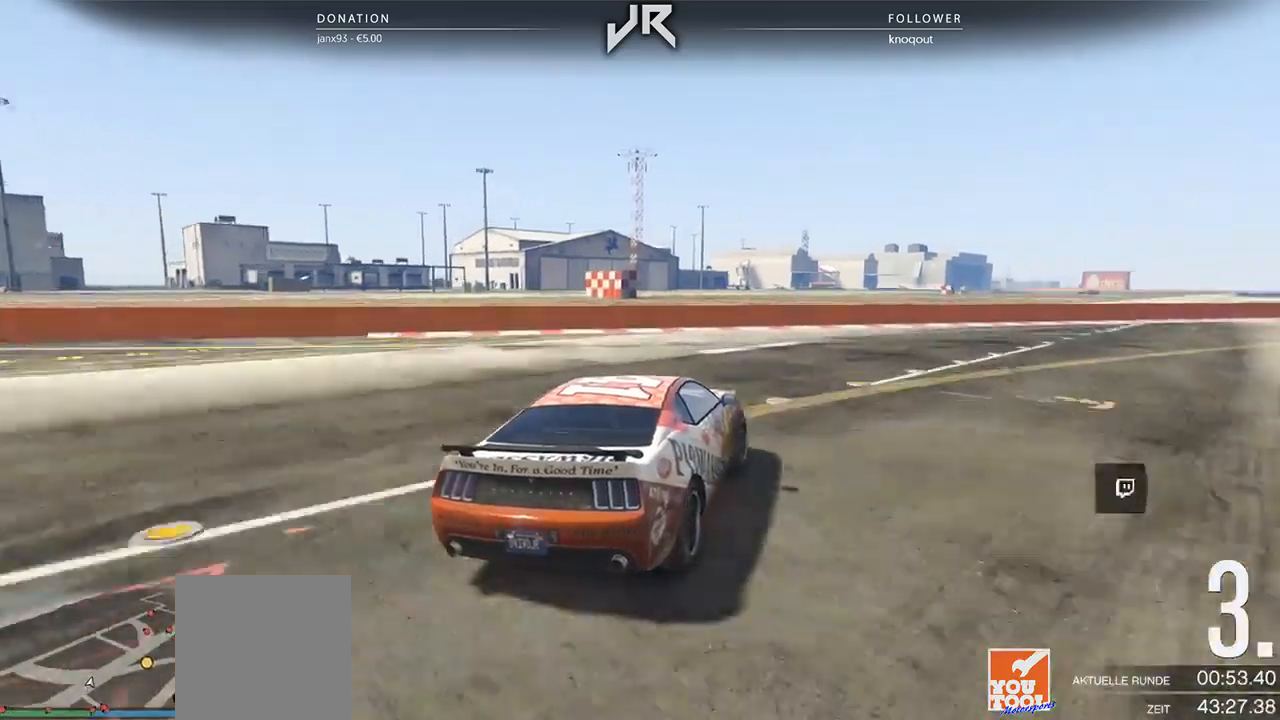
{"buttons": [], "left_stick": "center", "right_stick": "center", "events": [[21, "left_stick", "center"], [146, "left_stick", "right"], [479, "left_stick", "center"]]}
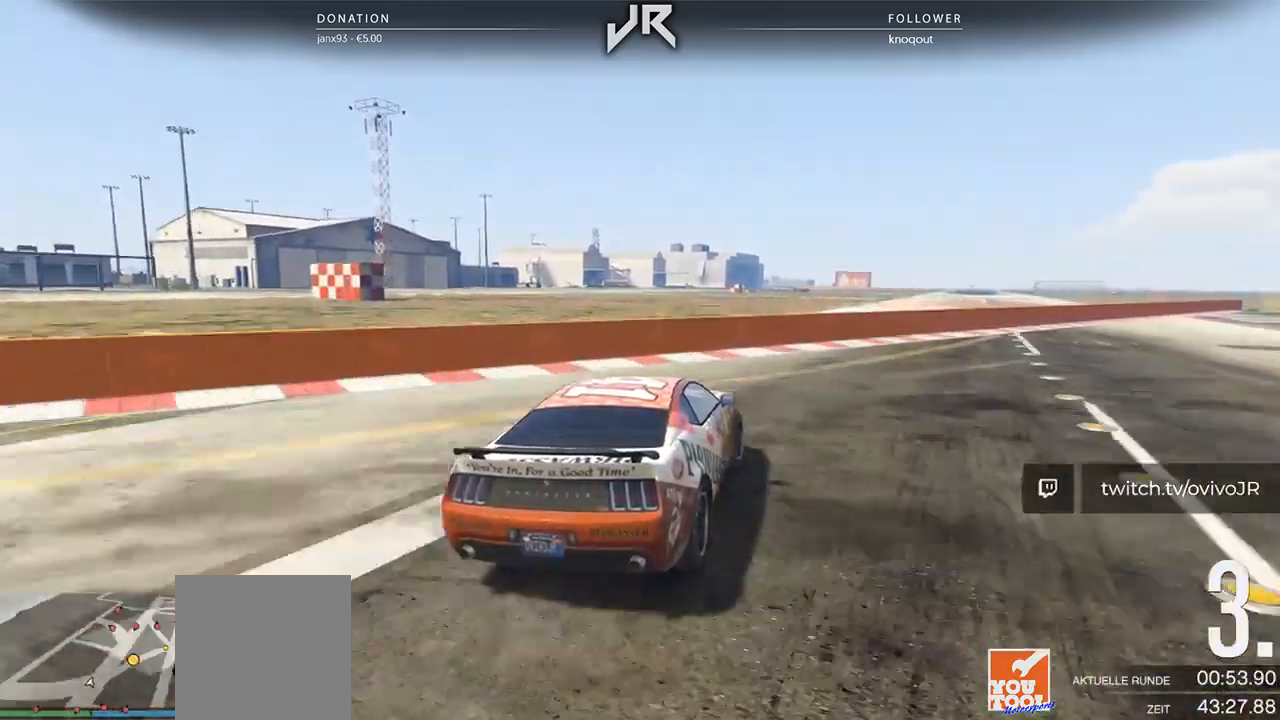
{"buttons": [], "left_stick": "center", "right_stick": "center", "events": [[62, "left_stick", "right"], [500, "left_stick", "center"]]}
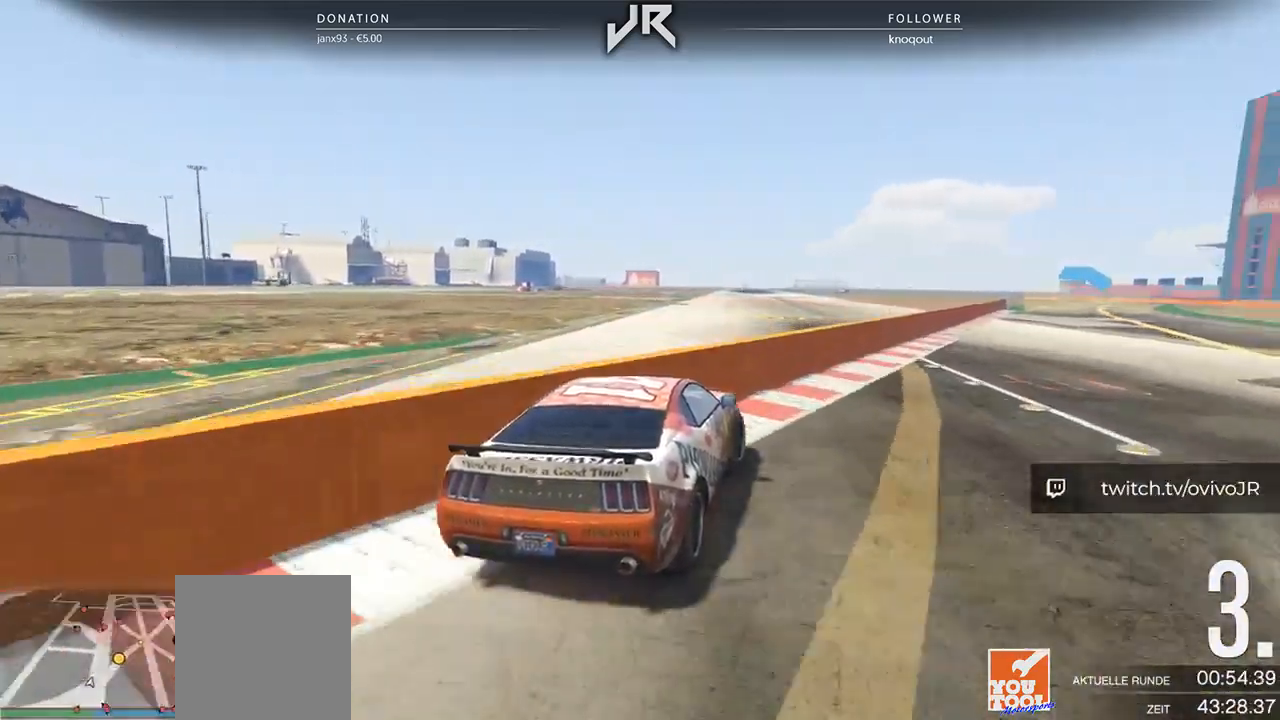
{"buttons": [], "left_stick": "center", "right_stick": "center", "events": [[208, "left_stick", "down-left"], [396, "left_stick", "center"]]}
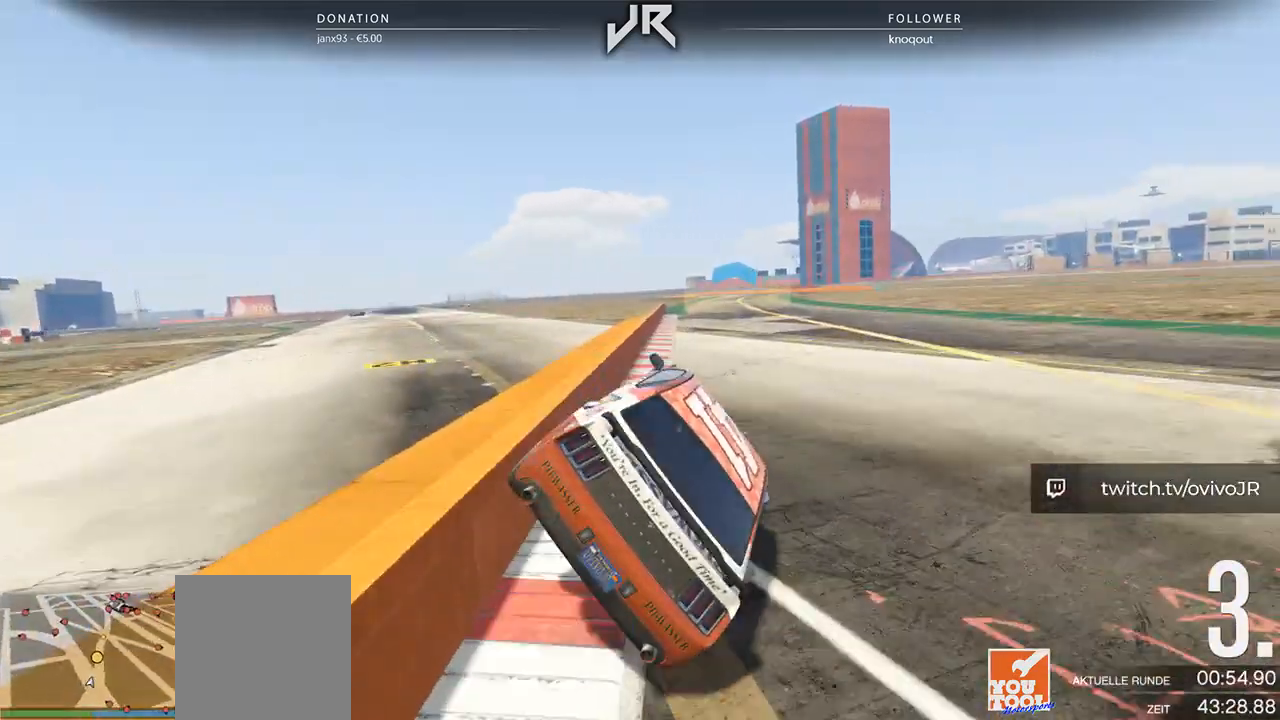
{"buttons": [], "left_stick": "center", "right_stick": "center", "events": [[167, "left_stick", "right"], [333, "left_stick", "center"]]}
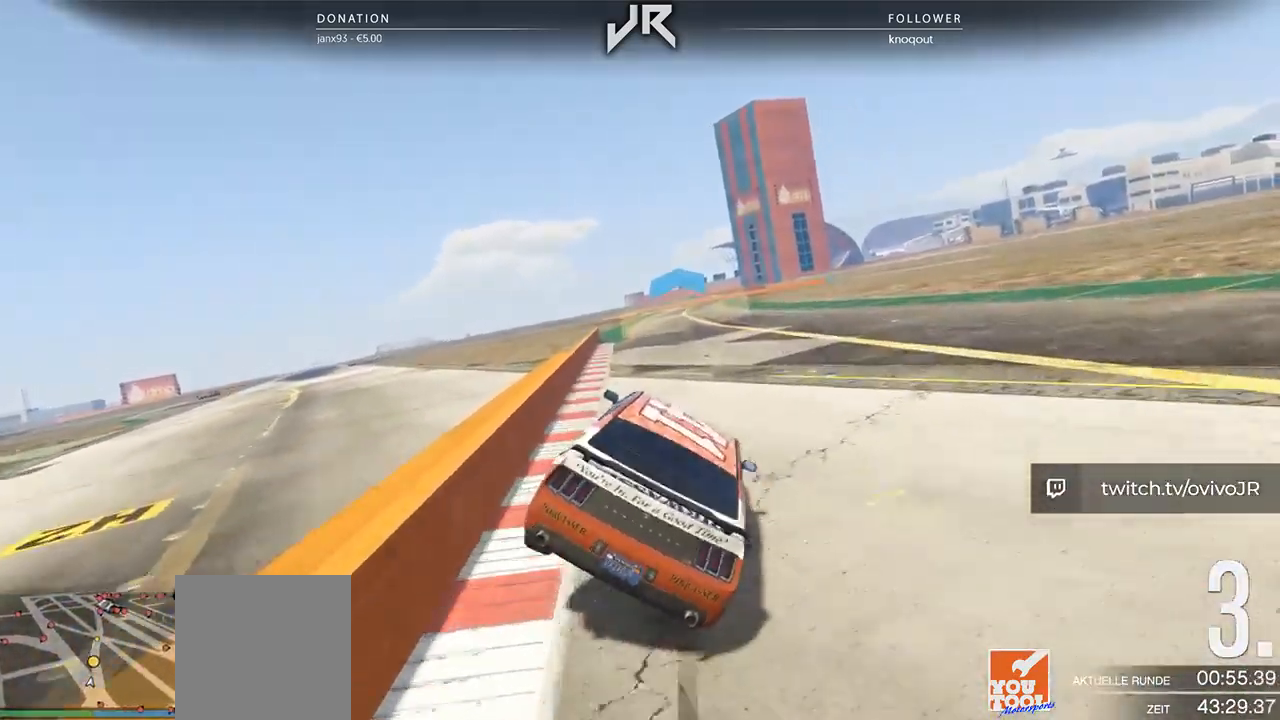
{"buttons": [], "left_stick": "center", "right_stick": "center", "events": [[250, "left_stick", "right"], [312, "left_stick", "center"]]}
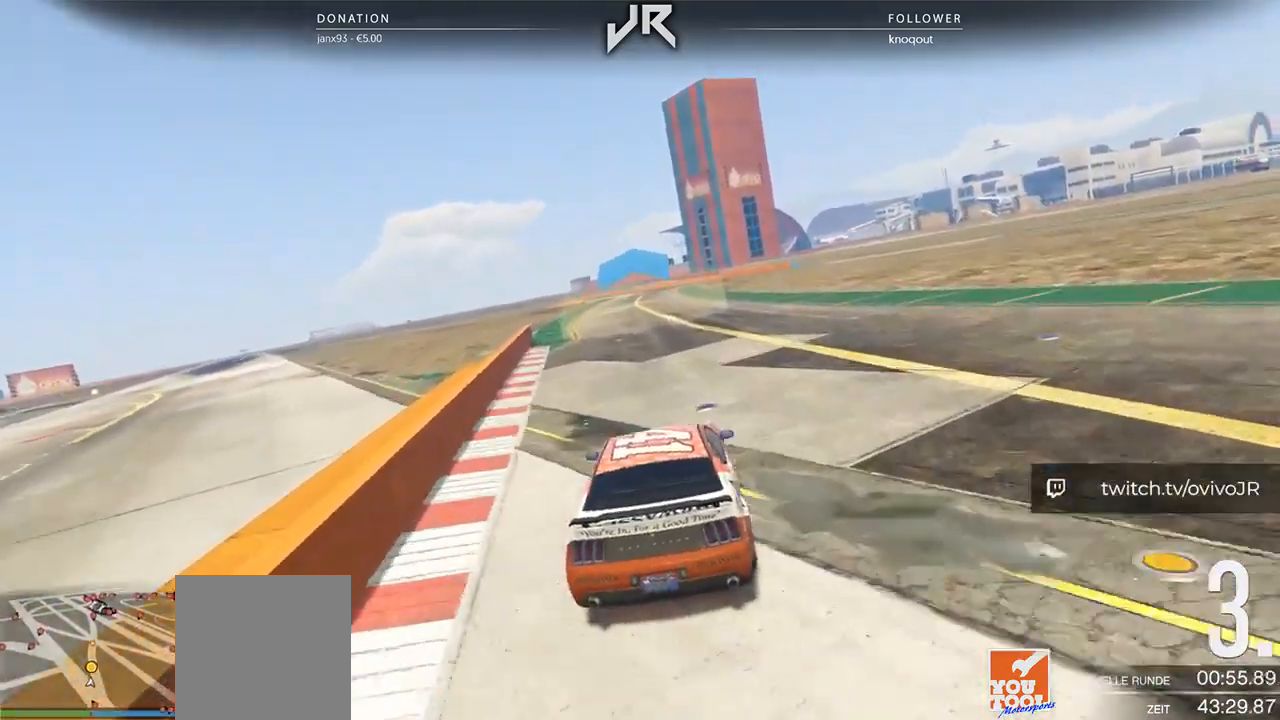
{"buttons": [], "left_stick": "down-left", "right_stick": "center", "events": [[83, "left_stick", "right"], [188, "left_stick", "center"], [458, "left_stick", "down-left"]]}
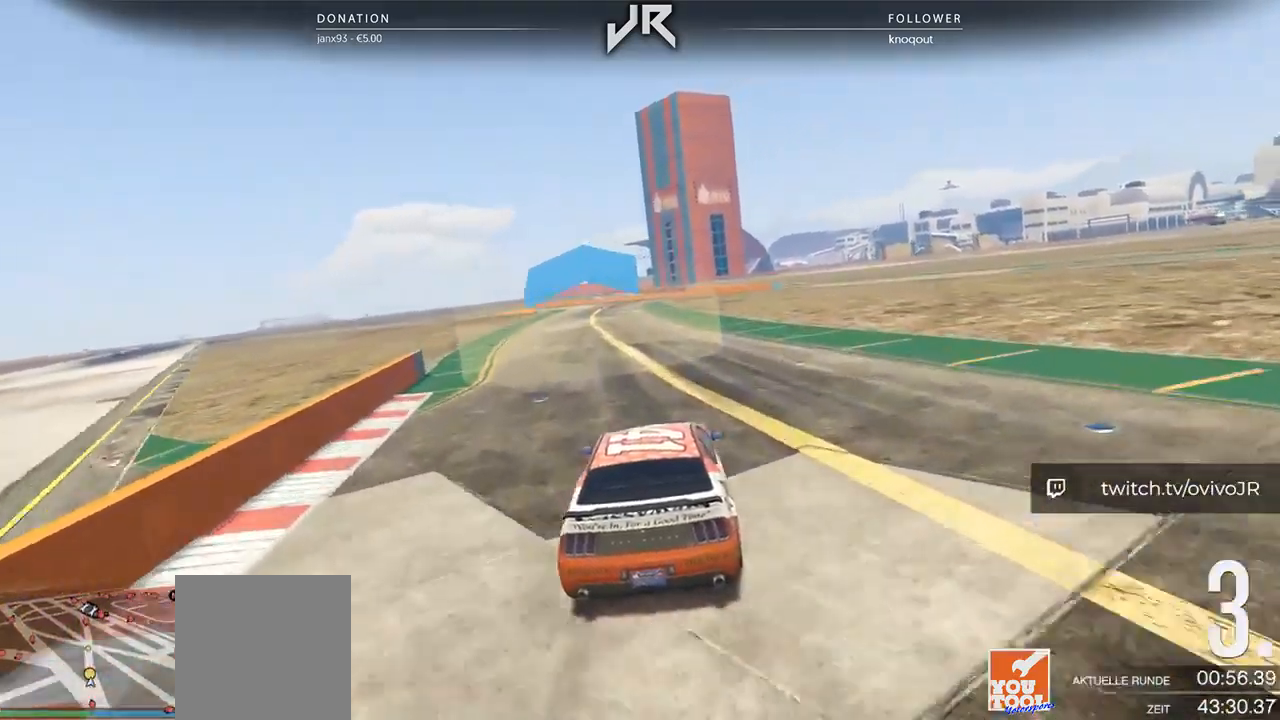
{"buttons": [], "left_stick": "center", "right_stick": "center", "events": [[21, "left_stick", "center"]]}
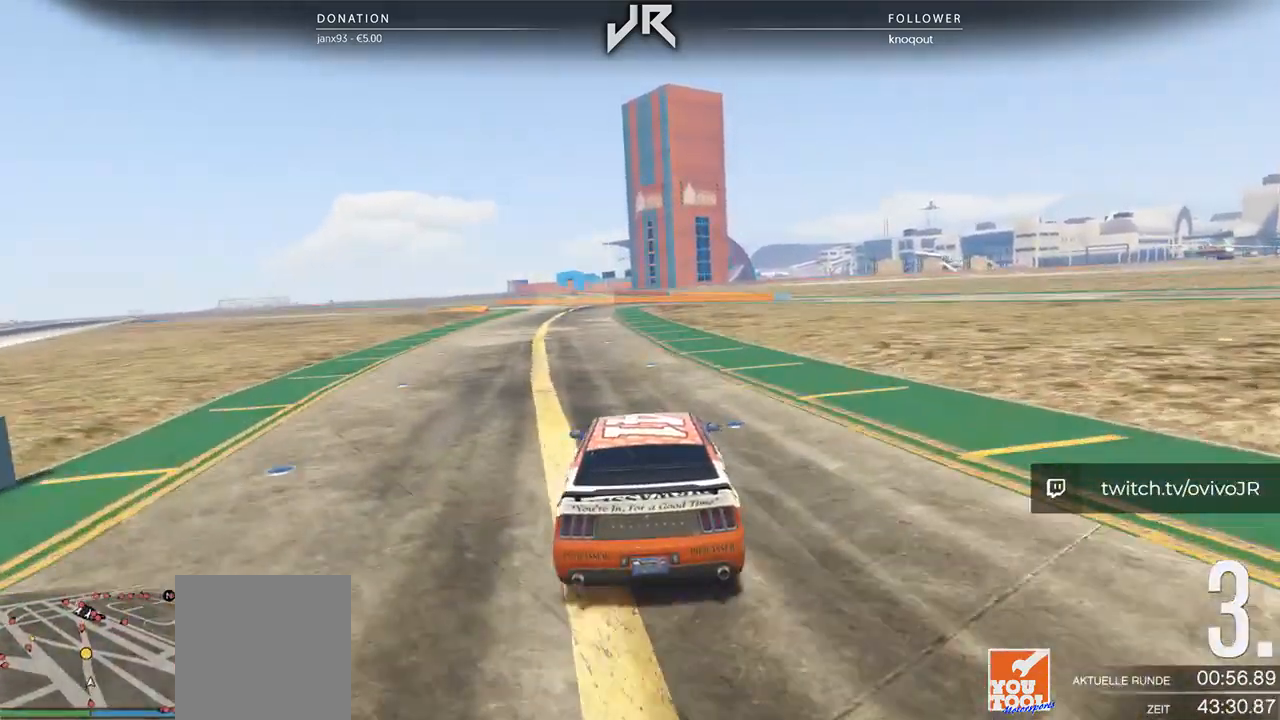
{"buttons": [], "left_stick": "down-left", "right_stick": "center", "events": [[42, "left_stick", "down-left"], [104, "left_stick", "center"], [438, "left_stick", "down-left"]]}
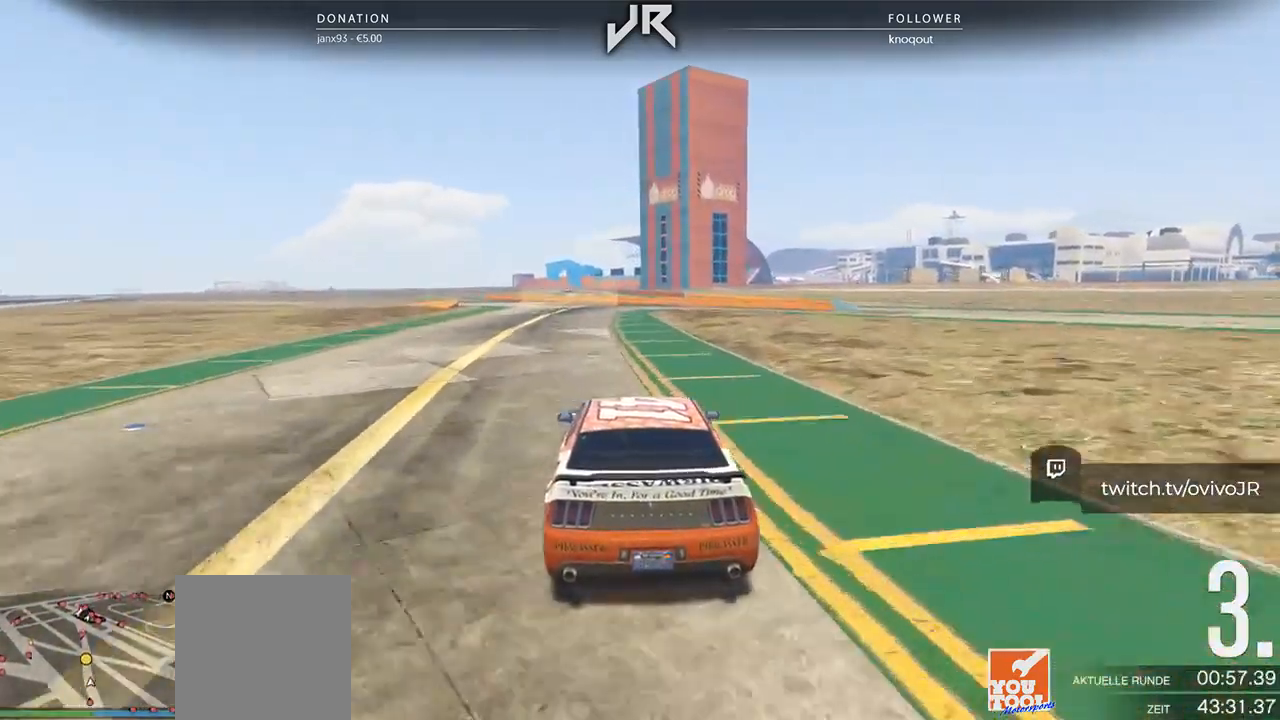
{"buttons": [], "left_stick": "center", "right_stick": "center", "events": [[42, "left_stick", "center"], [333, "left_stick", "down-left"], [458, "left_stick", "center"]]}